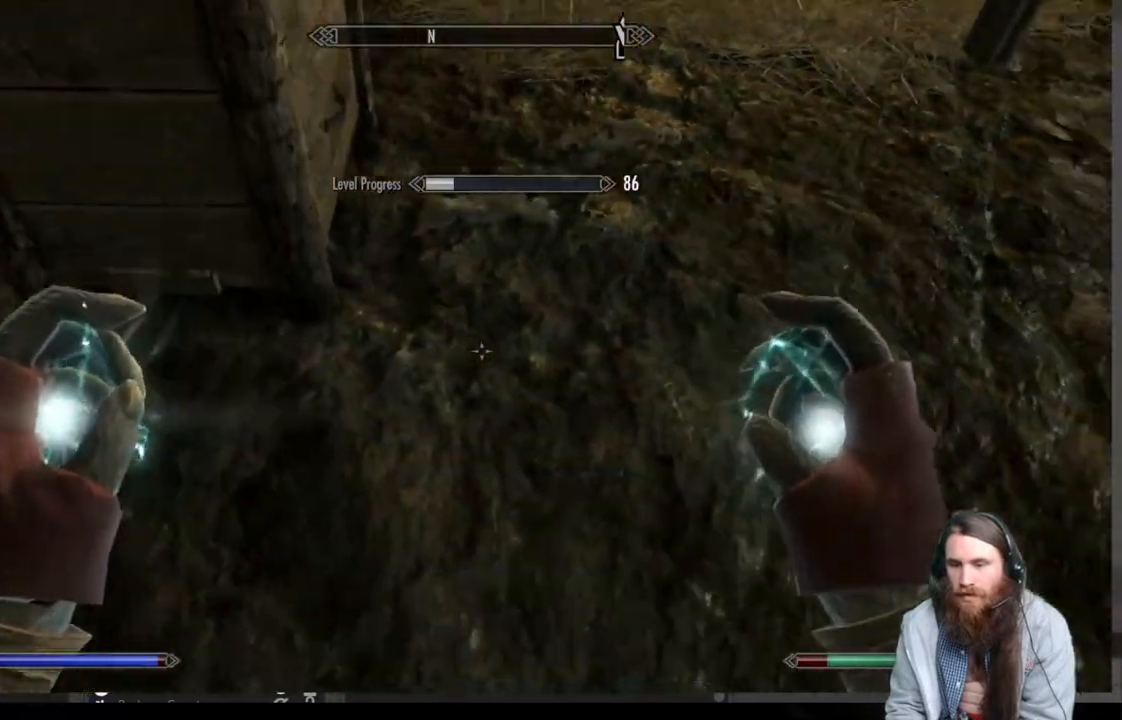
Gameplay with a controller (Xbox layout); each line is a JSON object with the inputs held at the frame after it. "events" lists button and stick changes between this image and that frame as [ms after this image, input, new state], when the widget could be followed in between.
{"buttons": ["R2"], "left_stick": "down", "right_stick": "up", "events": [[117, "right_stick", "center"], [167, "right_stick", "up"], [500, "R2", "down"]]}
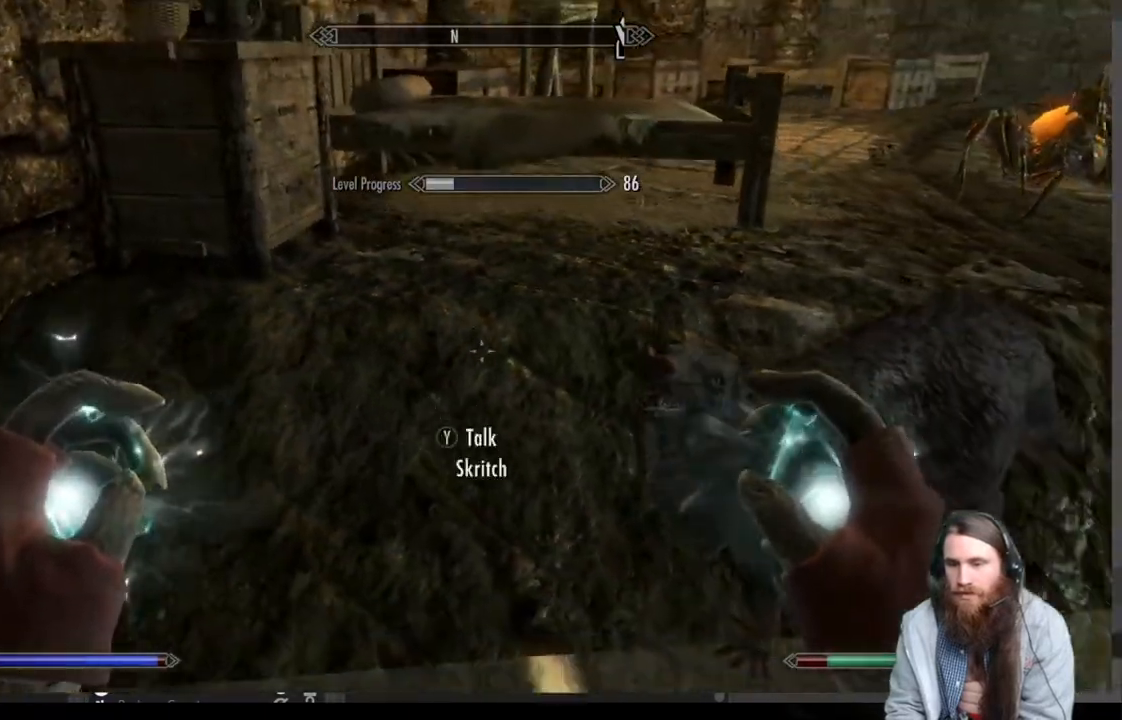
{"buttons": ["R2"], "left_stick": "center", "right_stick": "center", "events": [[217, "left_stick", "center"], [283, "right_stick", "center"]]}
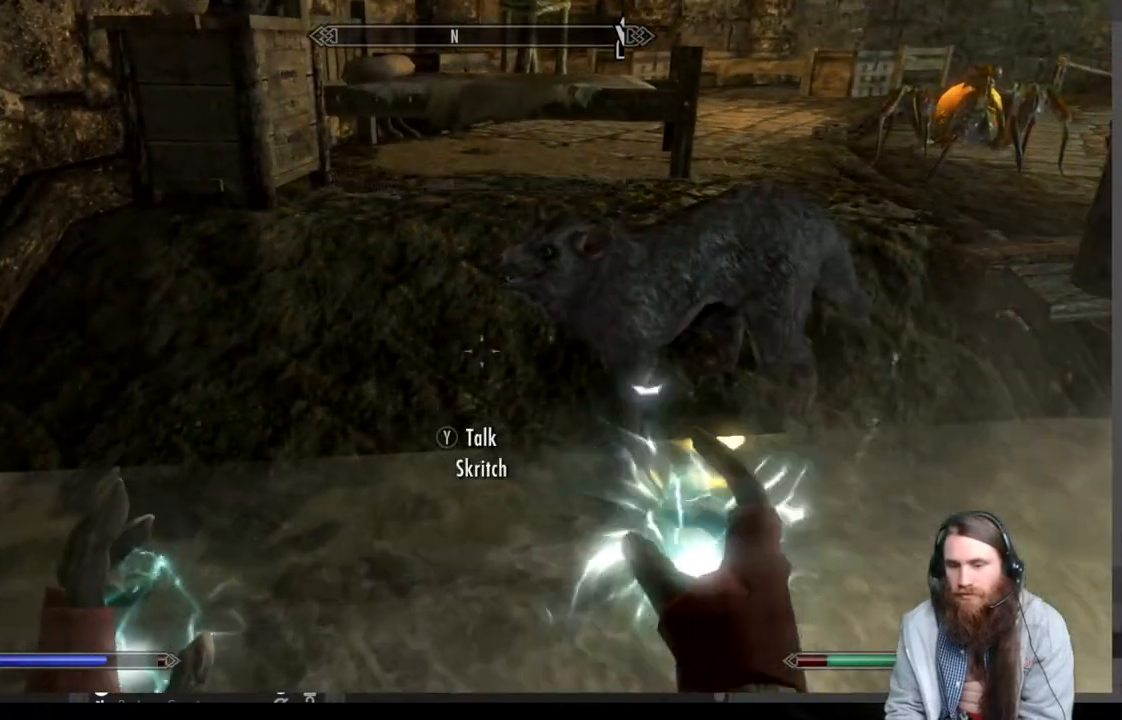
{"buttons": ["L2"], "left_stick": "center", "right_stick": "center", "events": [[133, "R2", "up"], [283, "L2", "down"]]}
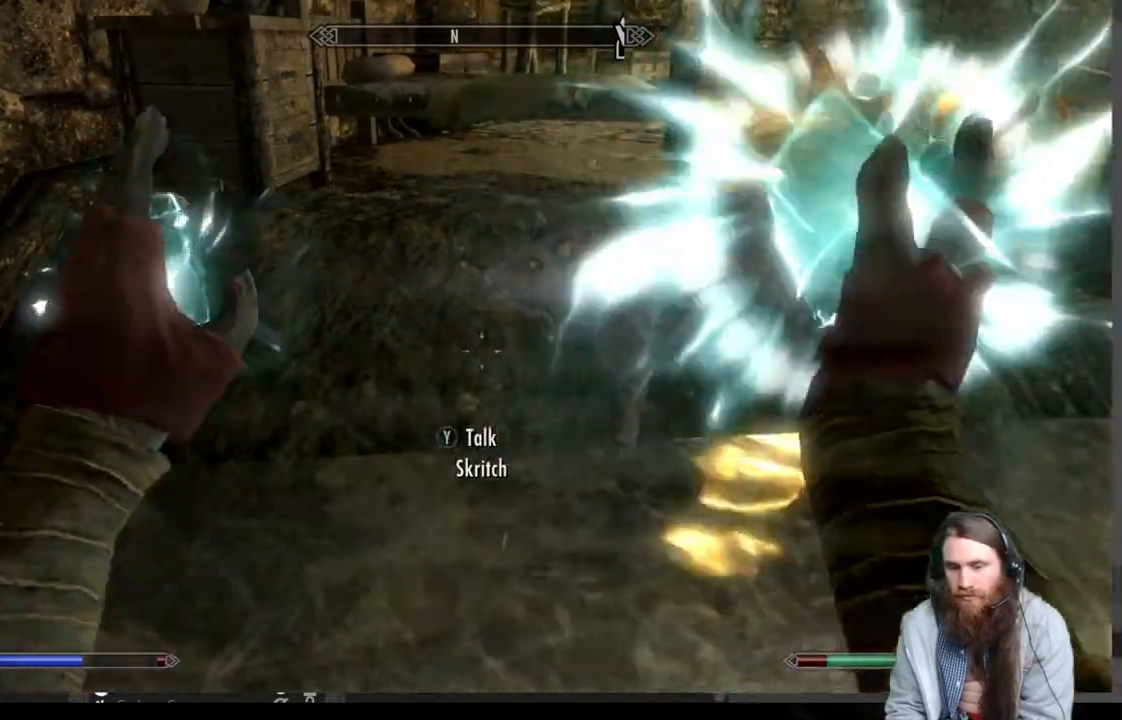
{"buttons": ["R2"], "left_stick": "center", "right_stick": "center", "events": [[350, "L2", "up"], [383, "R2", "down"]]}
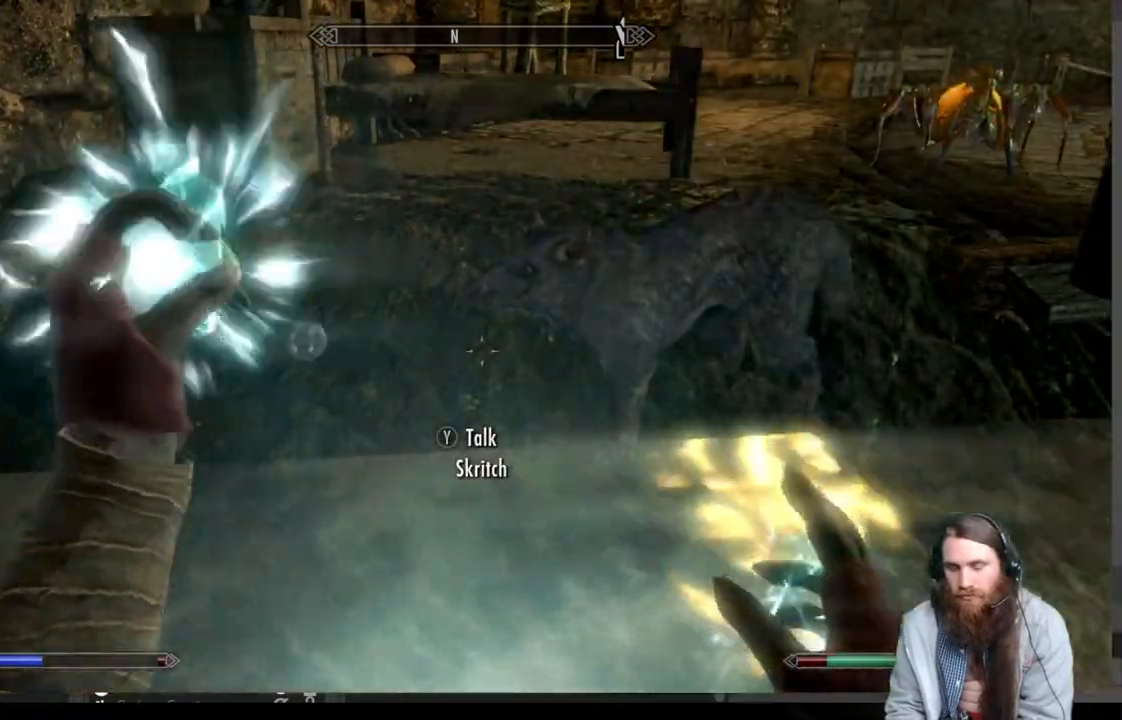
{"buttons": ["R2"], "left_stick": "center", "right_stick": "center", "events": [[350, "R2", "up"], [383, "R2", "down"]]}
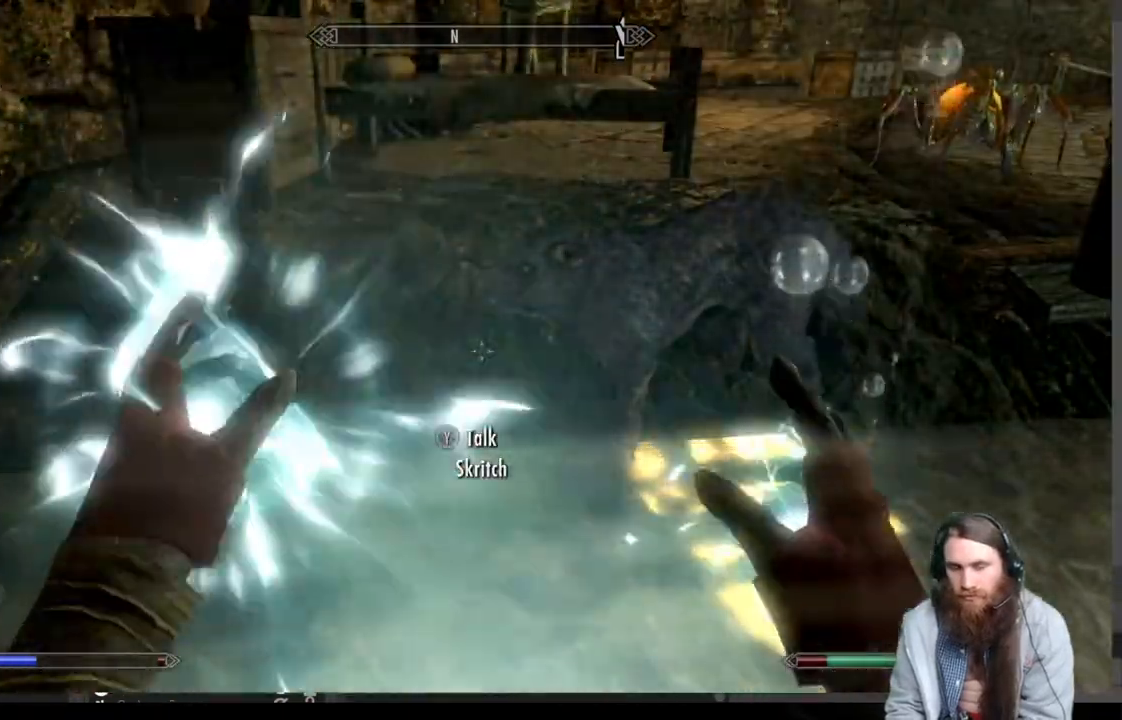
{"buttons": [], "left_stick": "center", "right_stick": "center", "events": [[417, "R2", "up"]]}
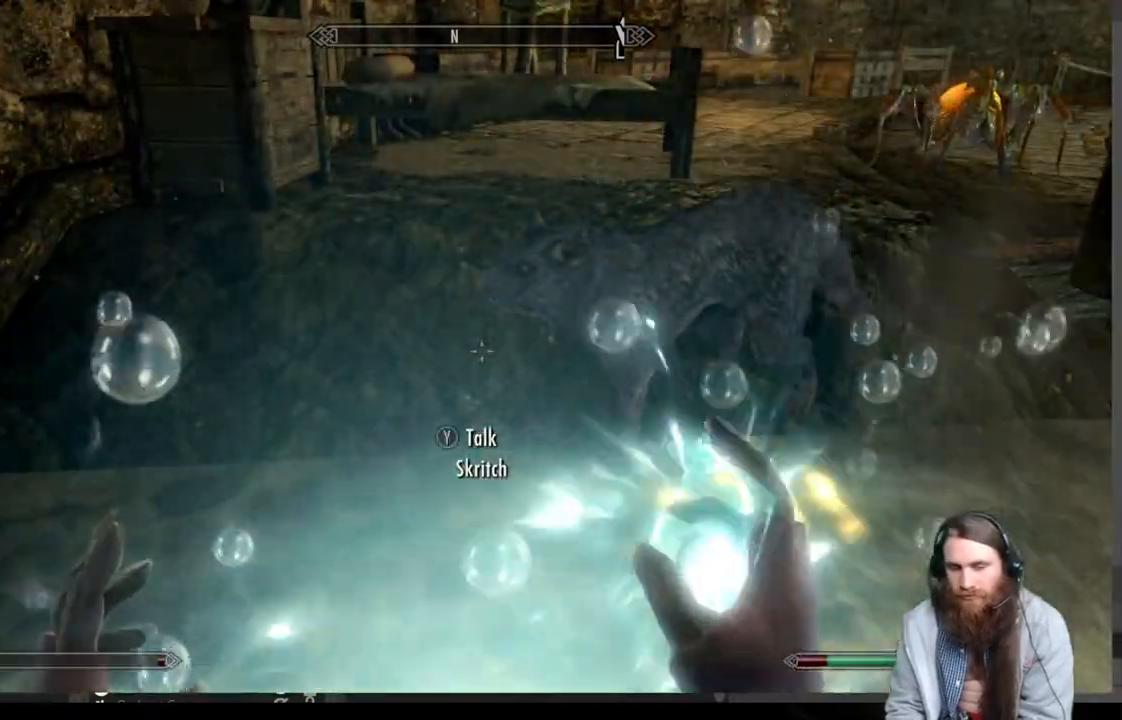
{"buttons": ["L2"], "left_stick": "center", "right_stick": "center", "events": [[500, "L2", "down"]]}
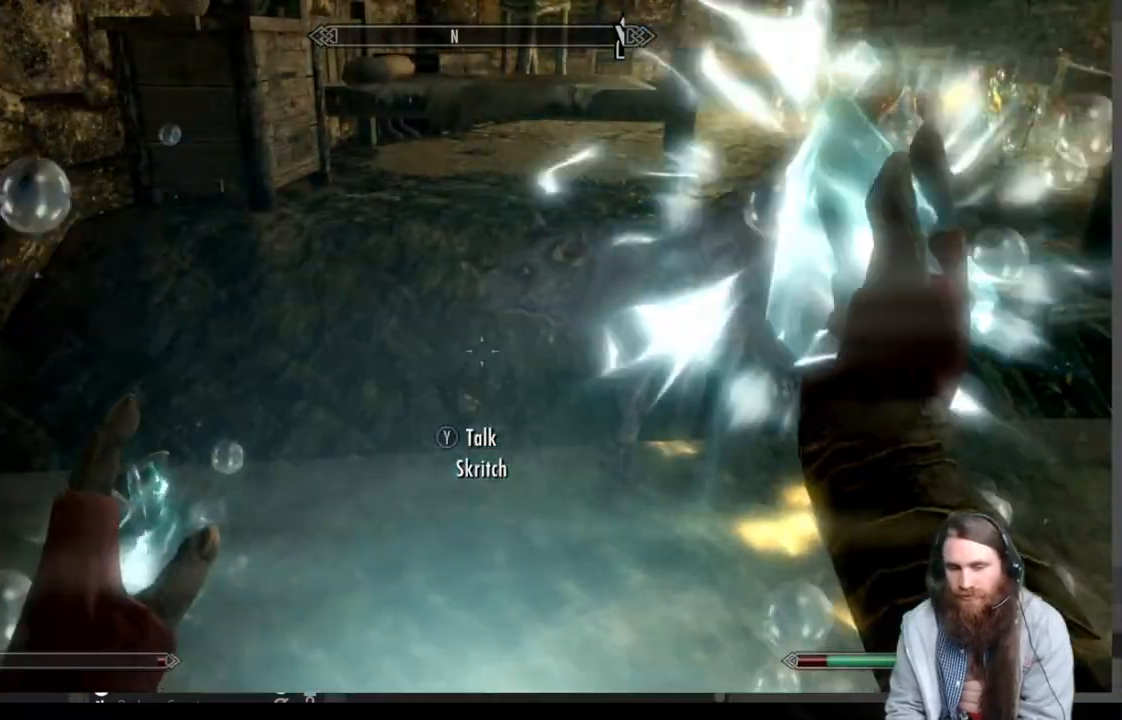
{"buttons": ["L2"], "left_stick": "center", "right_stick": "center", "events": []}
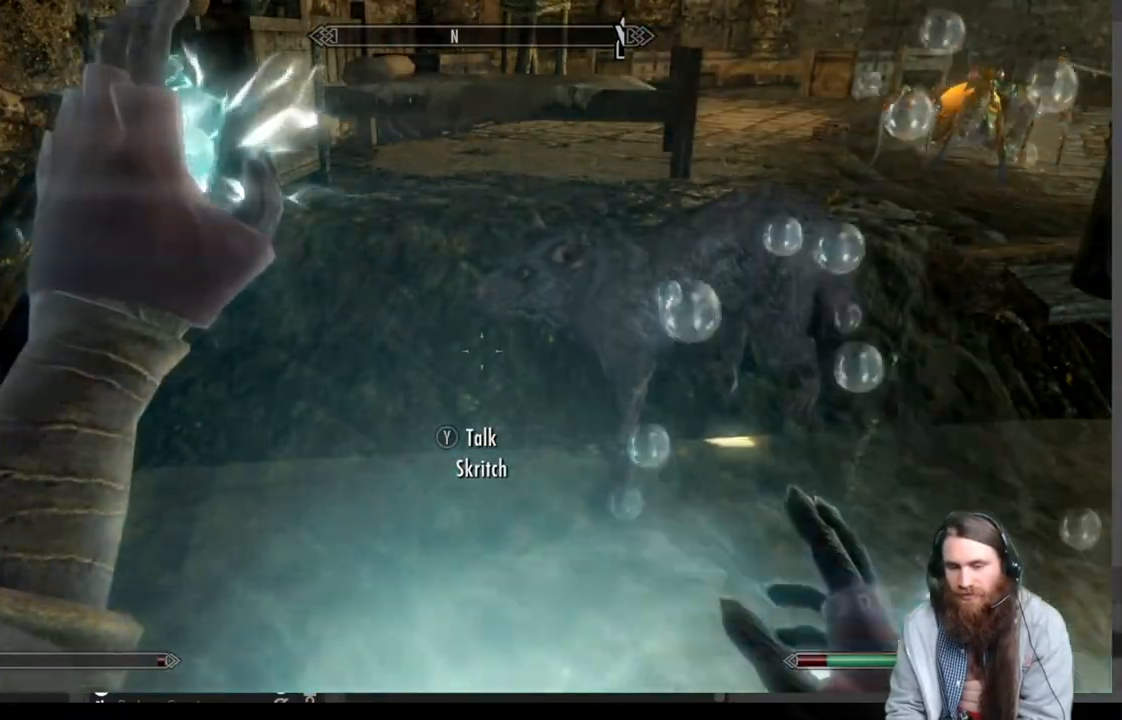
{"buttons": [], "left_stick": "up", "right_stick": "center", "events": [[83, "L2", "up"], [267, "left_stick", "up"]]}
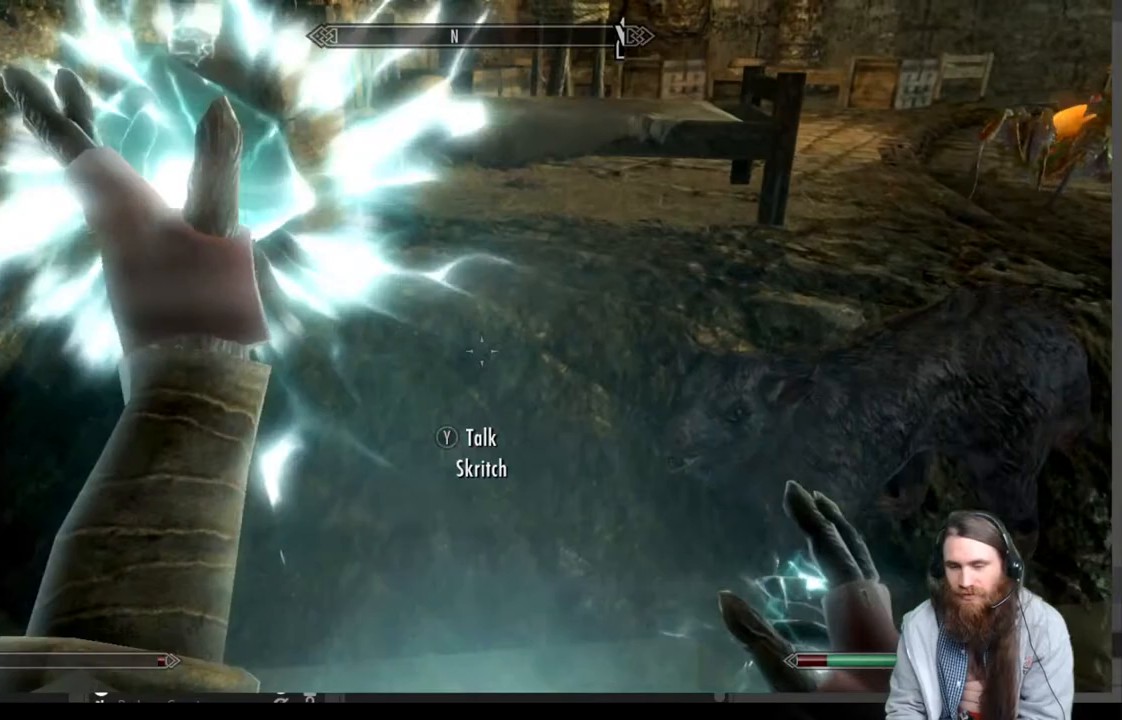
{"buttons": [], "left_stick": "up", "right_stick": "down", "events": [[150, "right_stick", "down"], [300, "right_stick", "center"], [400, "right_stick", "down"]]}
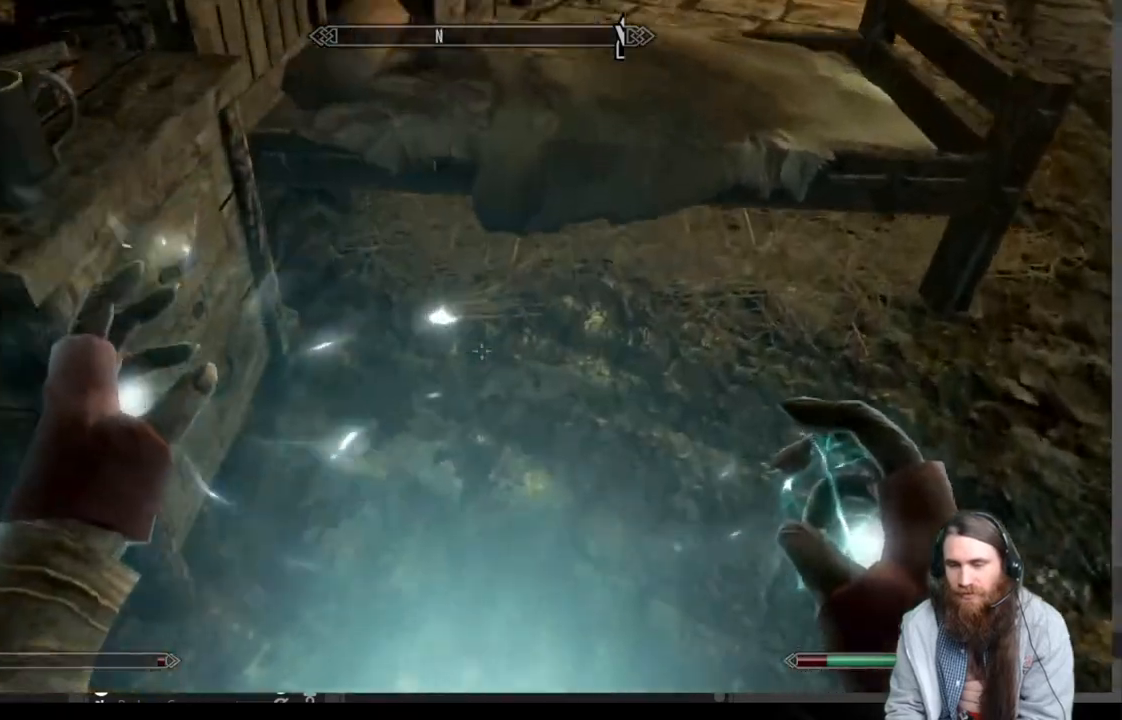
{"buttons": [], "left_stick": "center", "right_stick": "center", "events": [[133, "right_stick", "center"], [250, "left_stick", "center"], [350, "Y", "down"], [483, "Y", "up"]]}
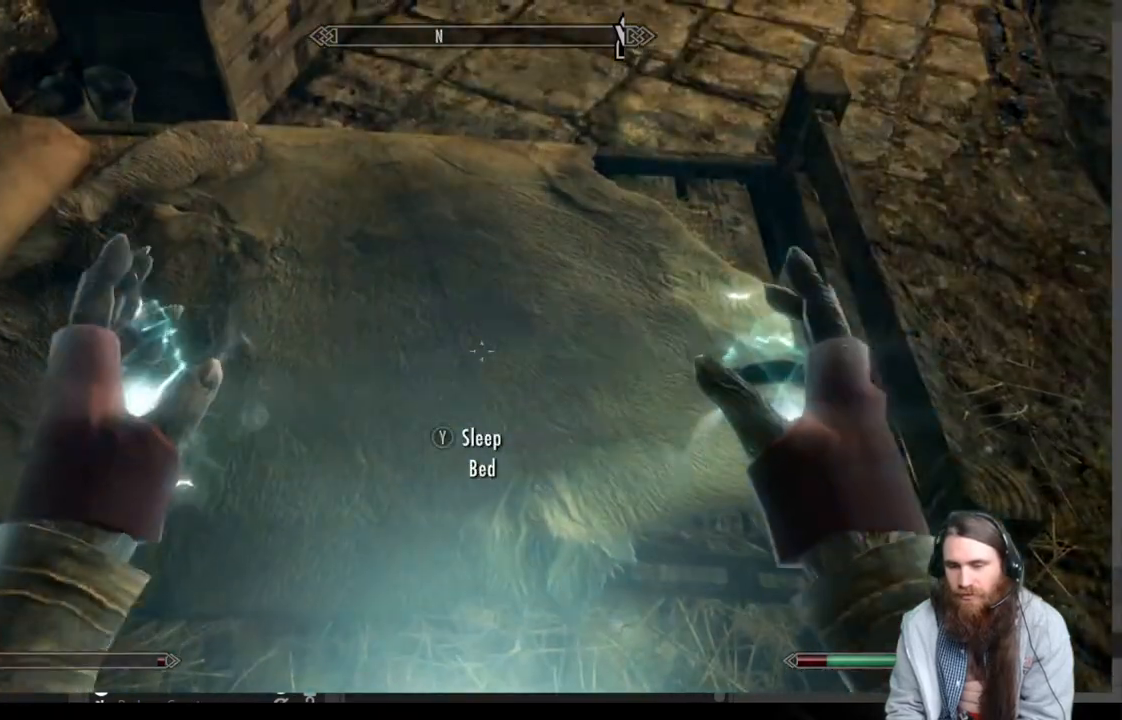
{"buttons": [], "left_stick": "center", "right_stick": "center", "events": [[317, "A", "down"], [500, "A", "up"]]}
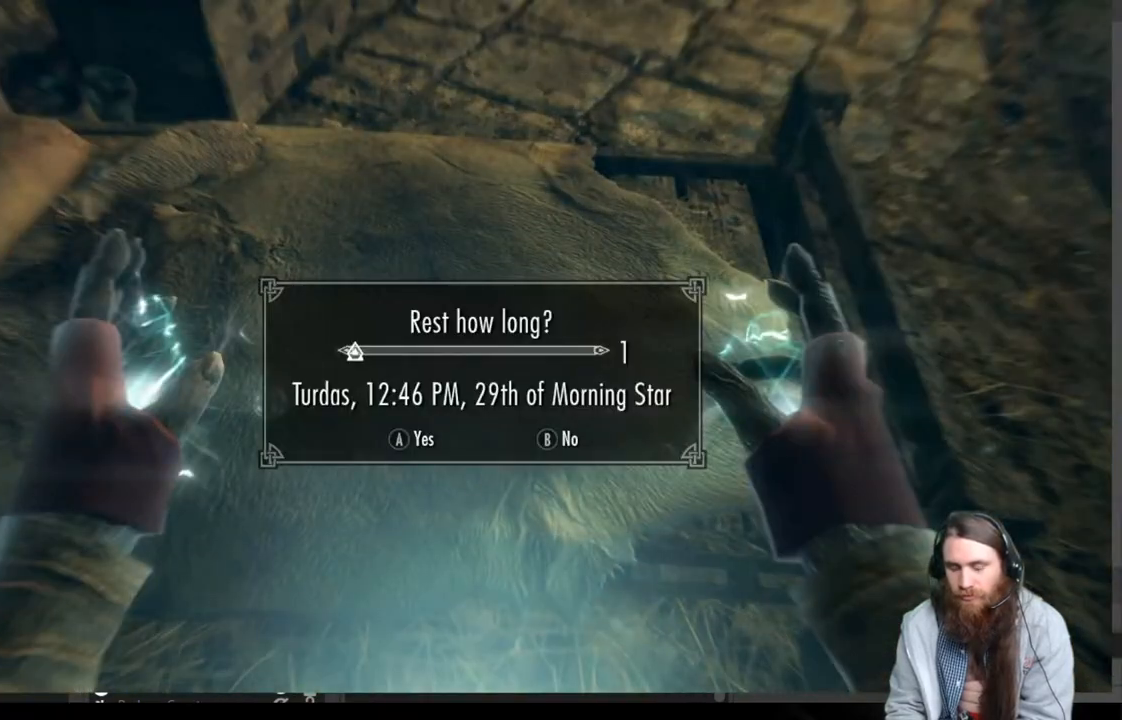
{"buttons": [], "left_stick": "center", "right_stick": "center", "events": []}
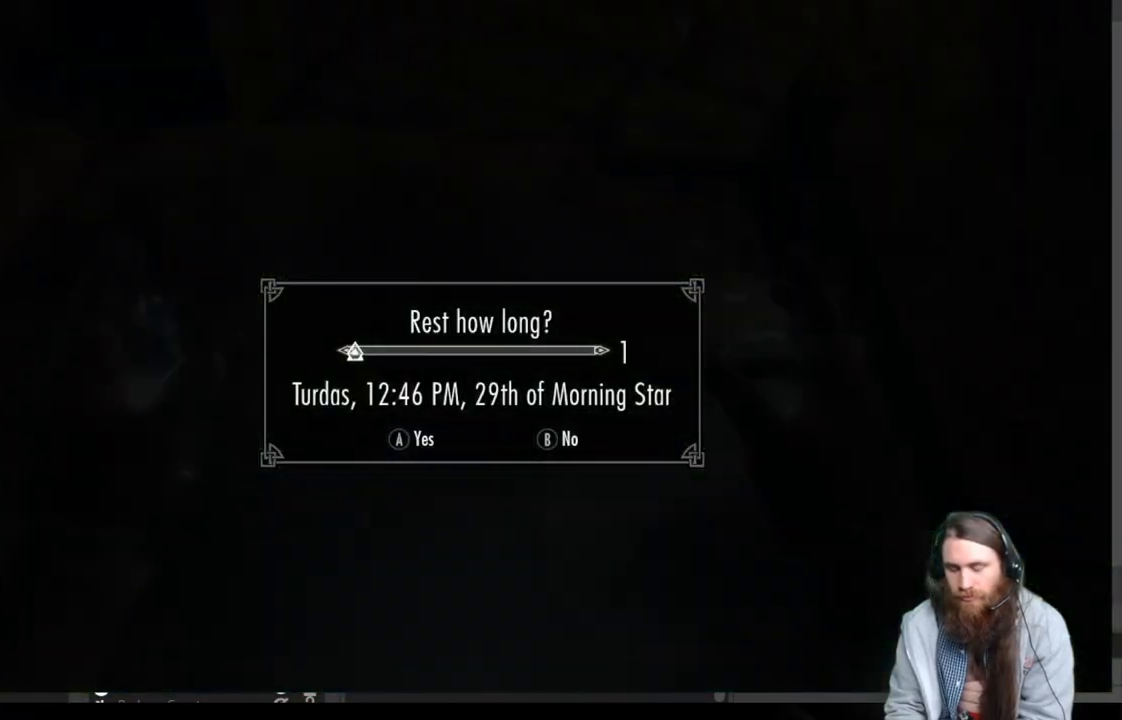
{"buttons": [], "left_stick": "center", "right_stick": "center", "events": []}
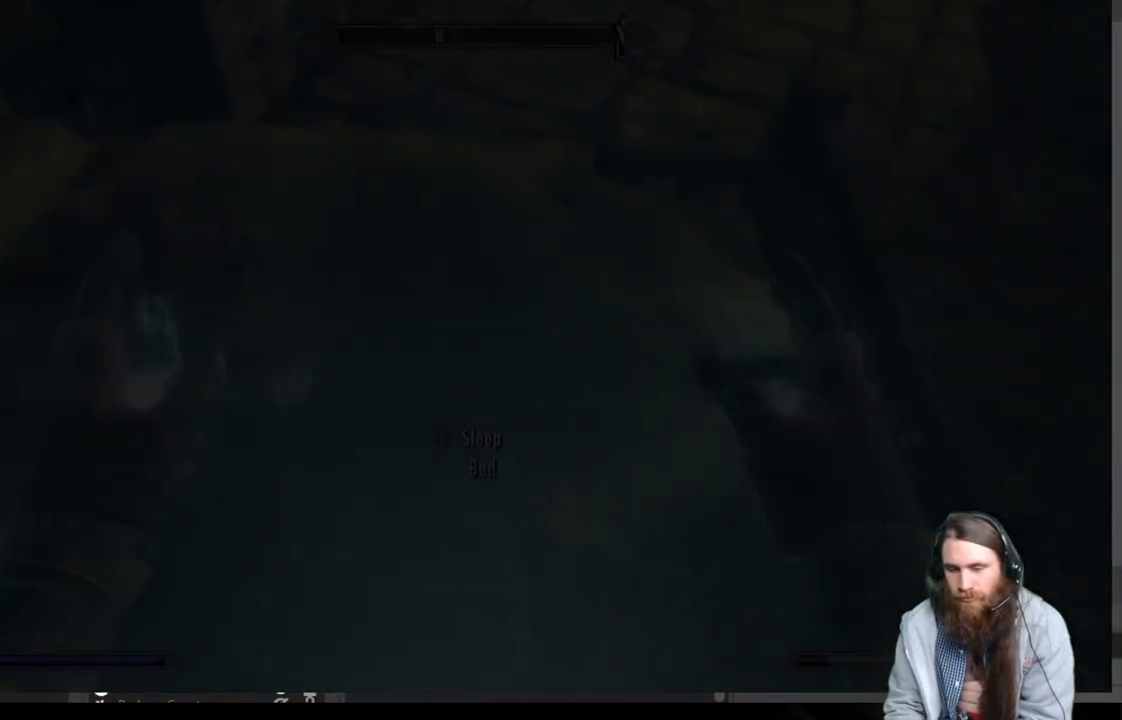
{"buttons": [], "left_stick": "down", "right_stick": "center", "events": [[467, "left_stick", "down"]]}
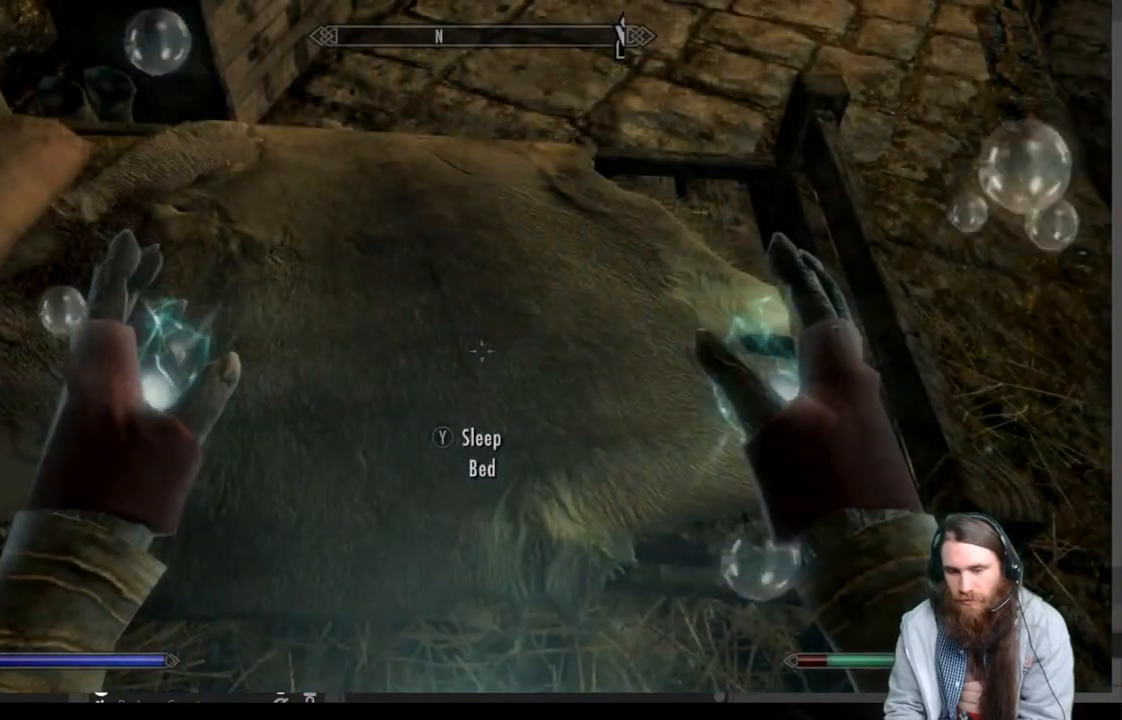
{"buttons": [], "left_stick": "down", "right_stick": "center", "events": []}
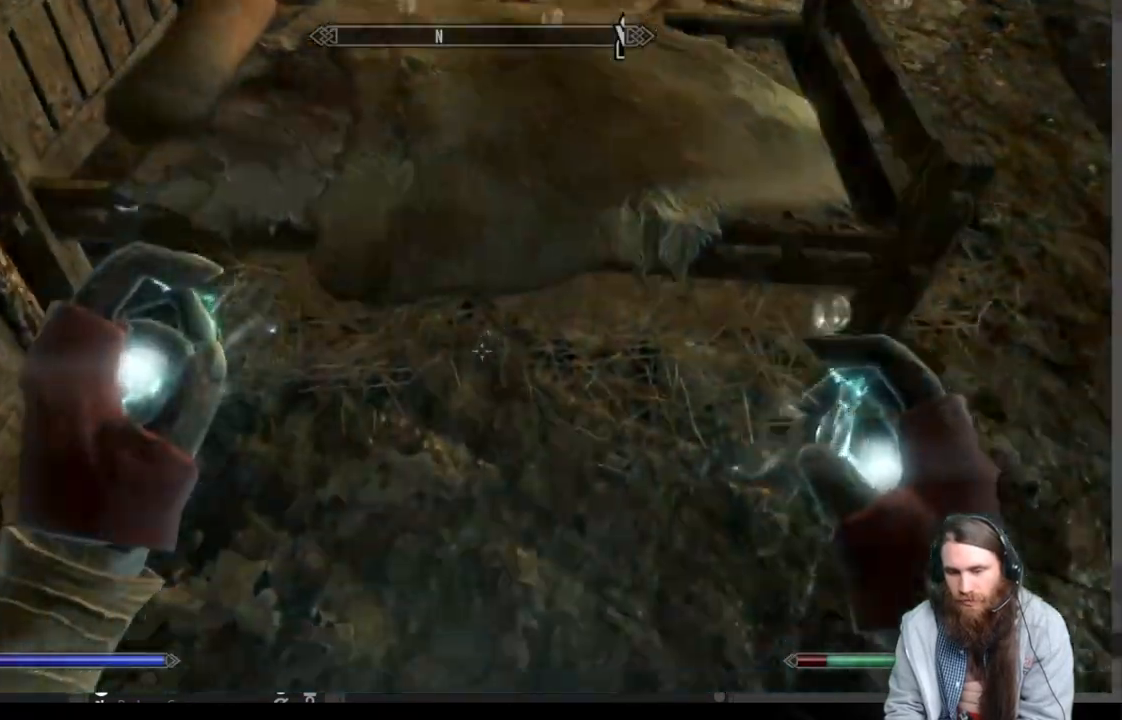
{"buttons": [], "left_stick": "down", "right_stick": "center", "events": []}
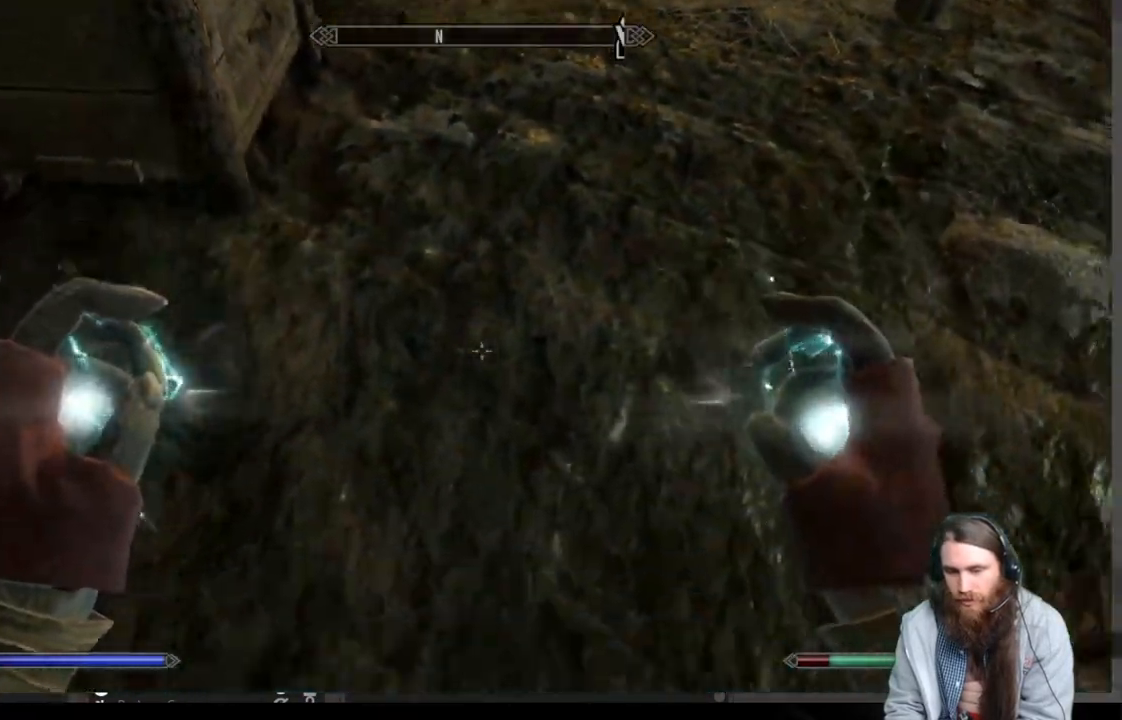
{"buttons": ["R2"], "left_stick": "down", "right_stick": "center", "events": [[200, "right_stick", "up"], [383, "R2", "down"], [383, "right_stick", "center"]]}
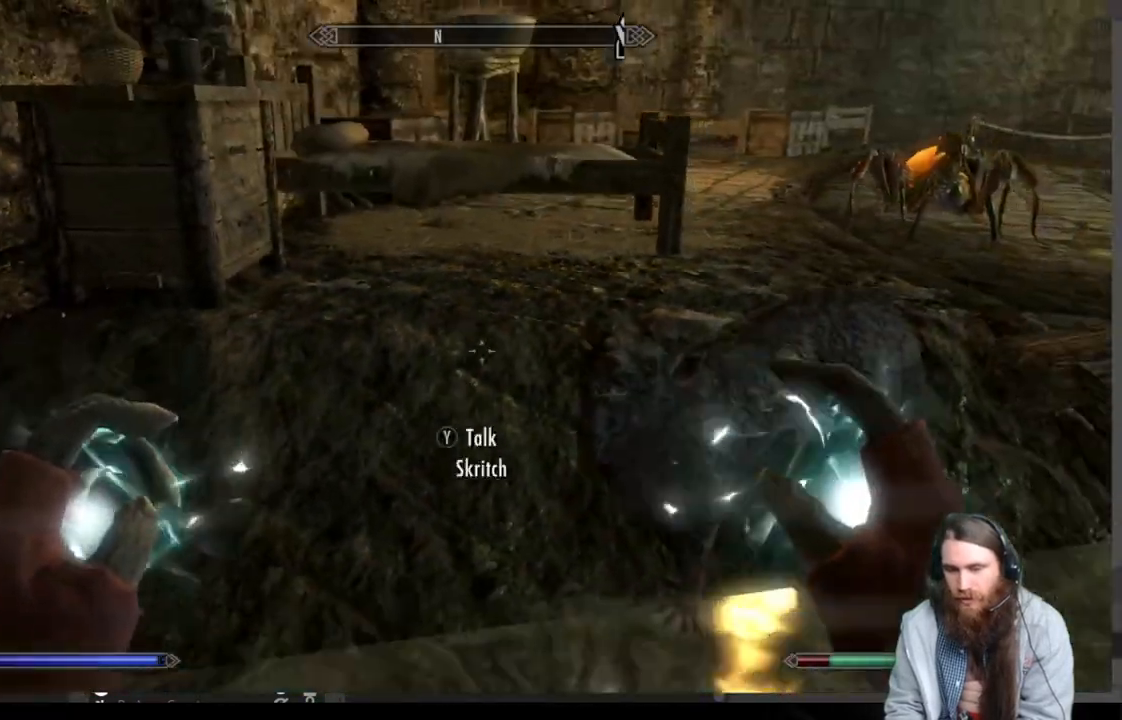
{"buttons": ["R2"], "left_stick": "center", "right_stick": "center", "events": [[33, "left_stick", "center"]]}
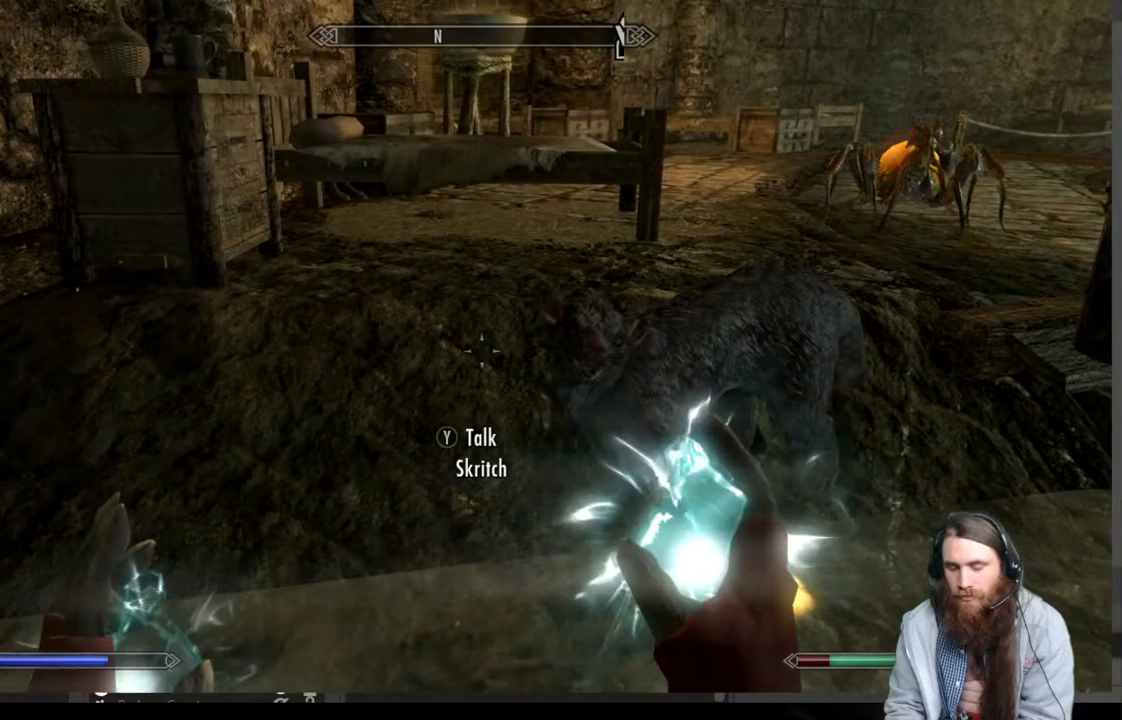
{"buttons": [], "left_stick": "center", "right_stick": "center", "events": [[283, "R2", "up"]]}
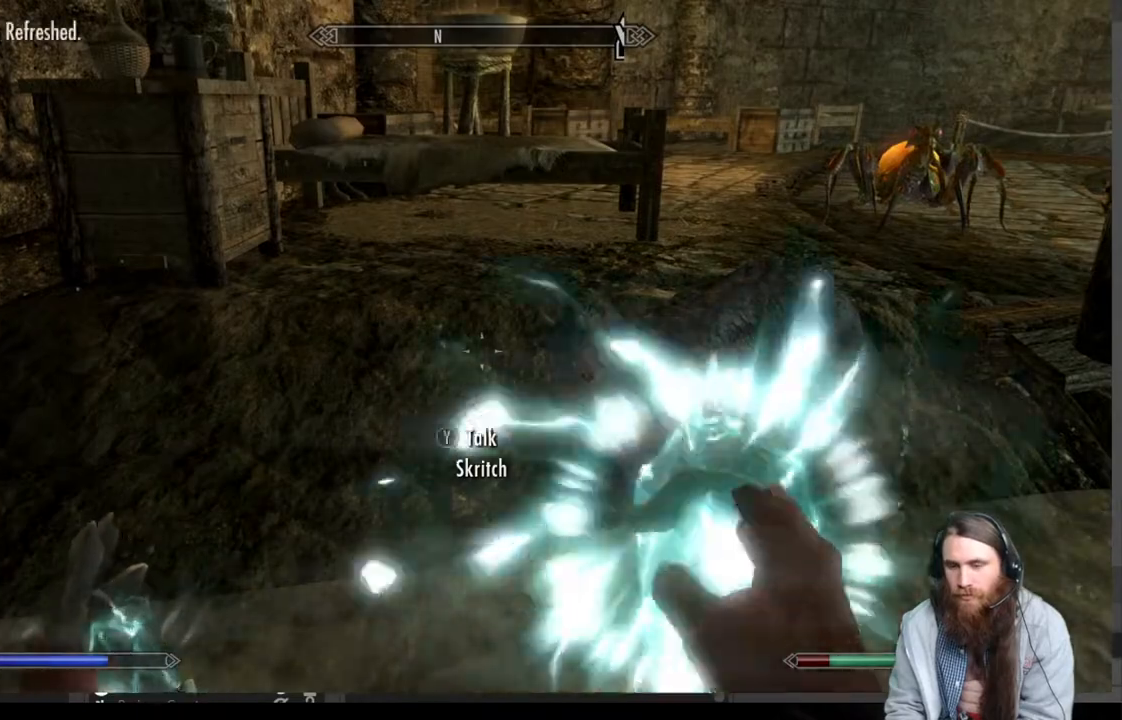
{"buttons": ["L2"], "left_stick": "center", "right_stick": "center", "events": [[183, "L2", "down"]]}
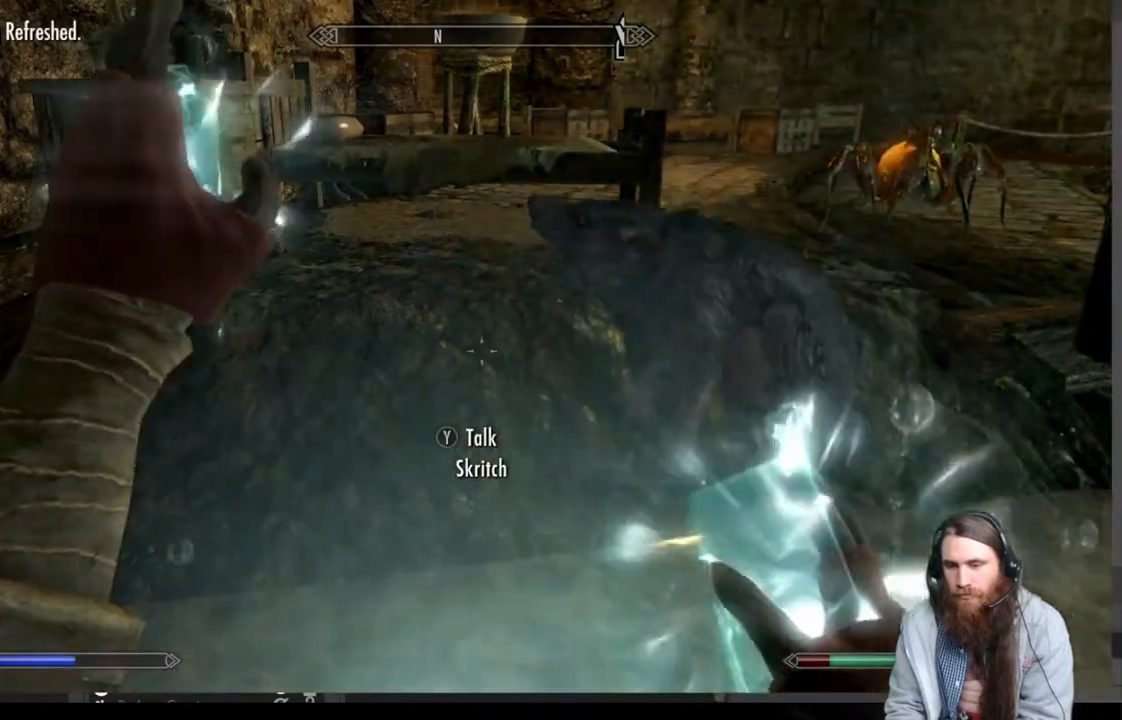
{"buttons": [], "left_stick": "center", "right_stick": "center", "events": [[317, "L2", "up"]]}
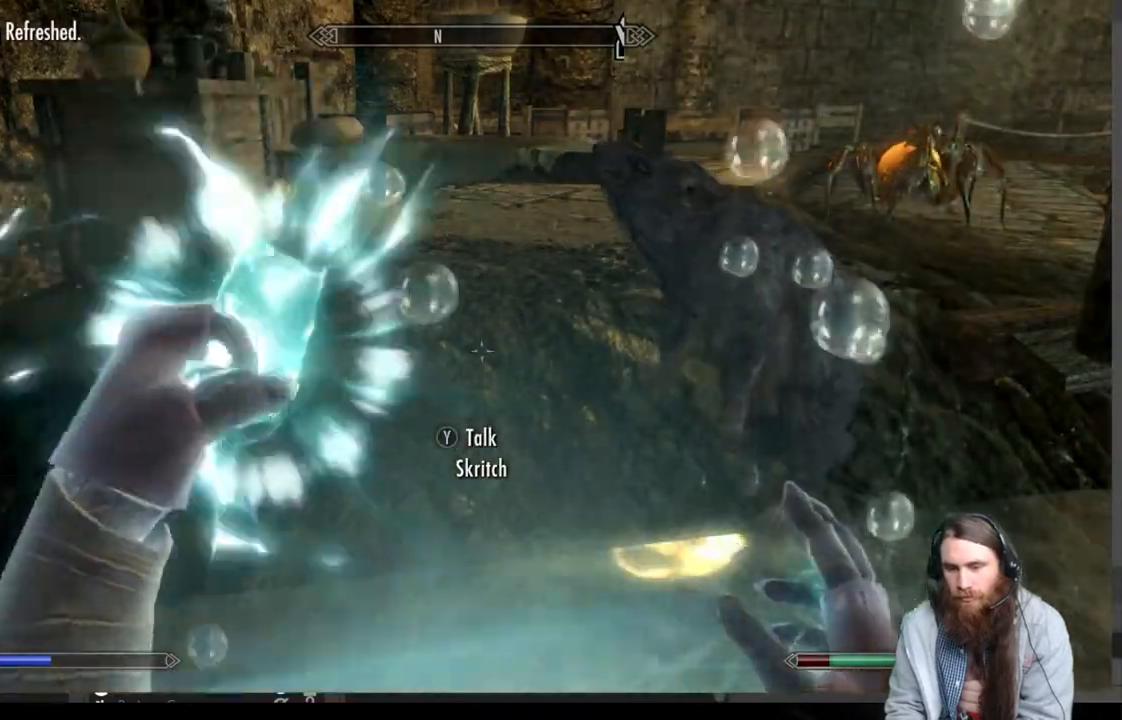
{"buttons": ["R2"], "left_stick": "center", "right_stick": "center", "events": [[167, "R2", "down"]]}
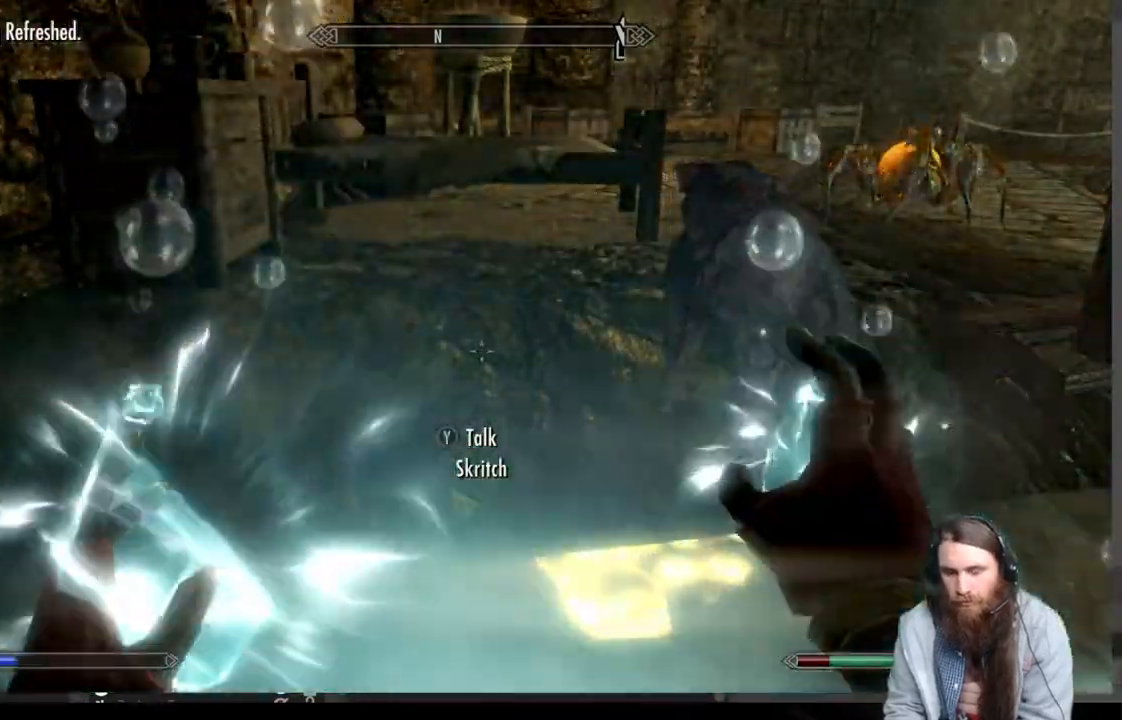
{"buttons": [], "left_stick": "center", "right_stick": "center", "events": [[250, "R2", "up"]]}
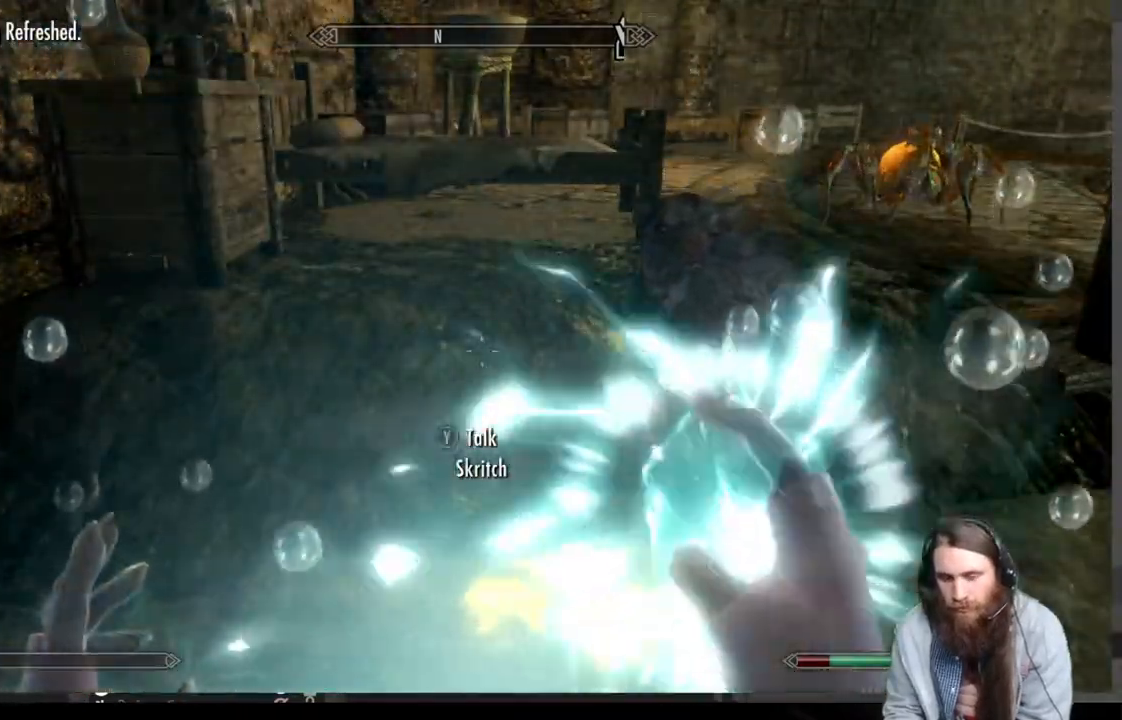
{"buttons": ["L2"], "left_stick": "center", "right_stick": "center", "events": [[150, "L2", "down"]]}
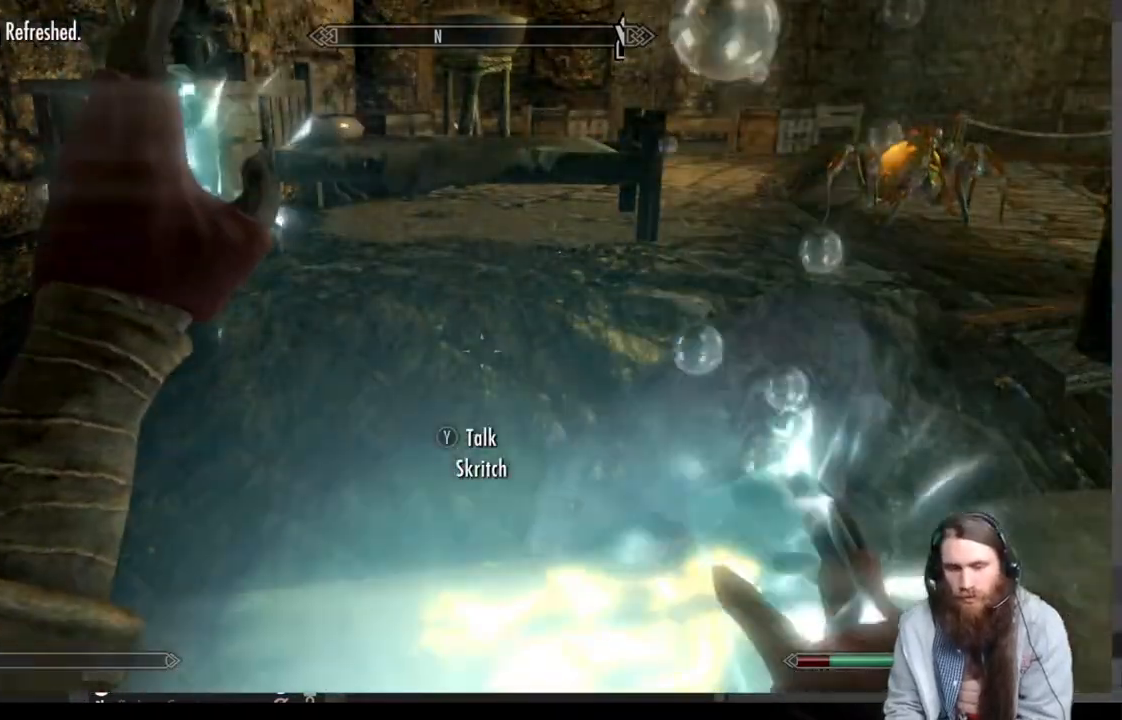
{"buttons": [], "left_stick": "center", "right_stick": "center", "events": [[267, "L2", "up"]]}
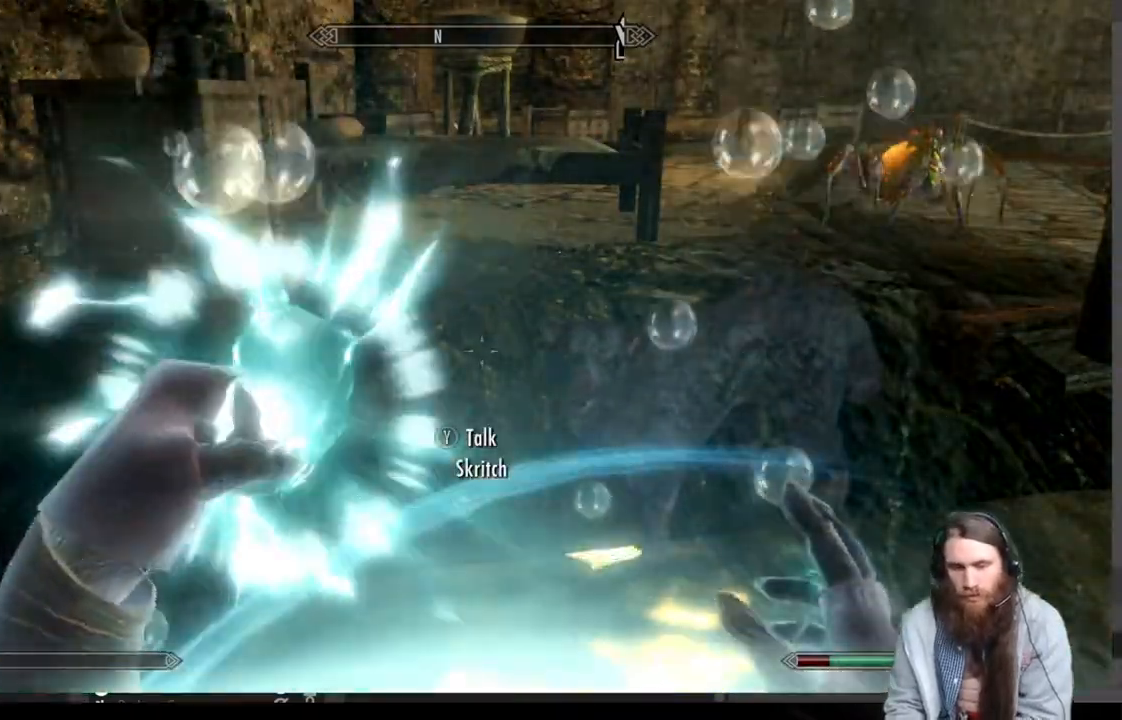
{"buttons": [], "left_stick": "up", "right_stick": "center", "events": [[283, "left_stick", "up"]]}
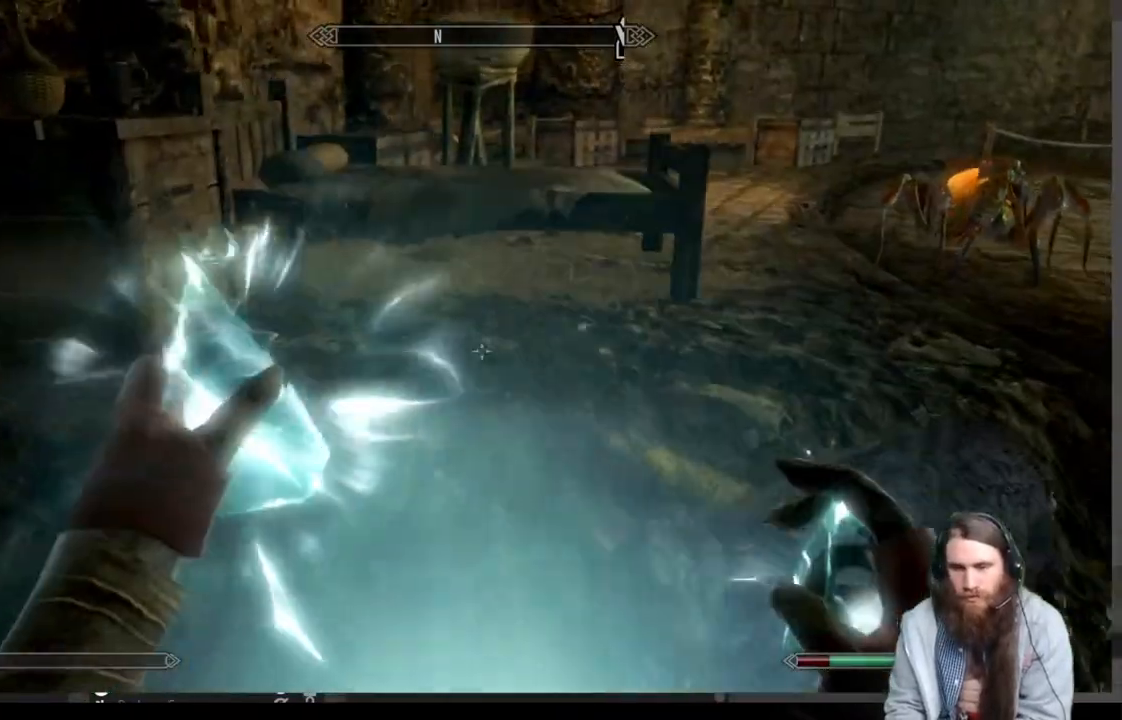
{"buttons": [], "left_stick": "up", "right_stick": "center", "events": [[33, "right_stick", "down"], [200, "right_stick", "center"], [283, "right_stick", "down"], [433, "right_stick", "center"]]}
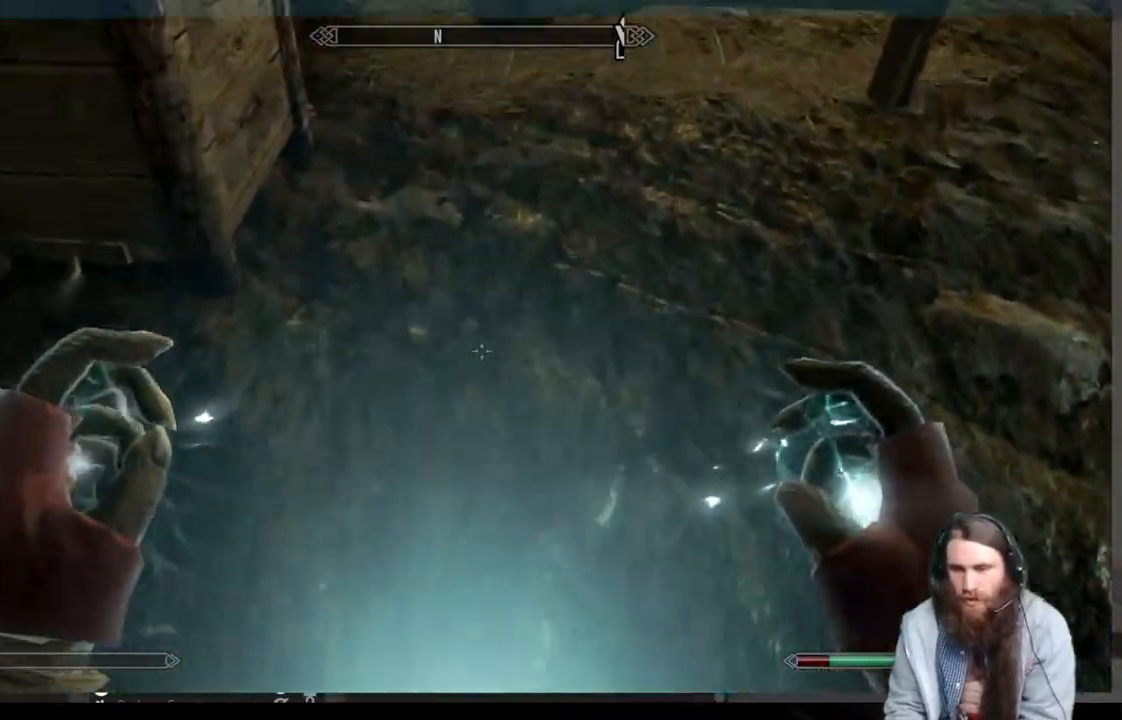
{"buttons": ["Y"], "left_stick": "center", "right_stick": "center", "events": [[417, "Y", "down"], [483, "left_stick", "center"]]}
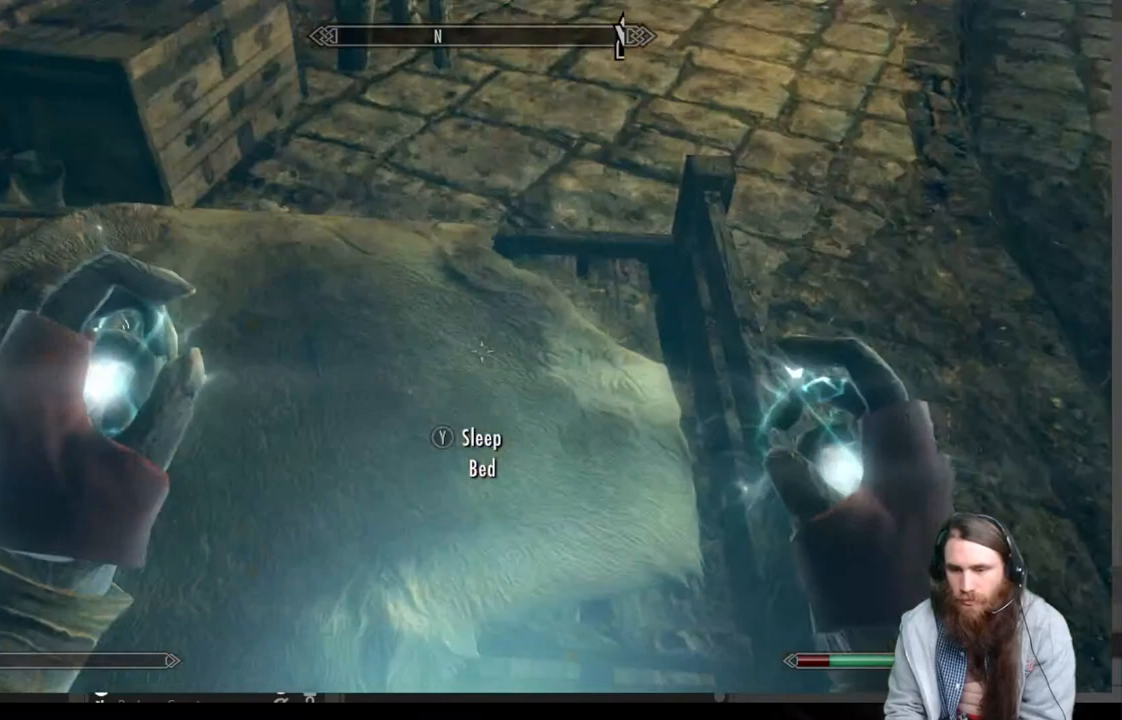
{"buttons": [], "left_stick": "center", "right_stick": "center", "events": [[50, "Y", "up"]]}